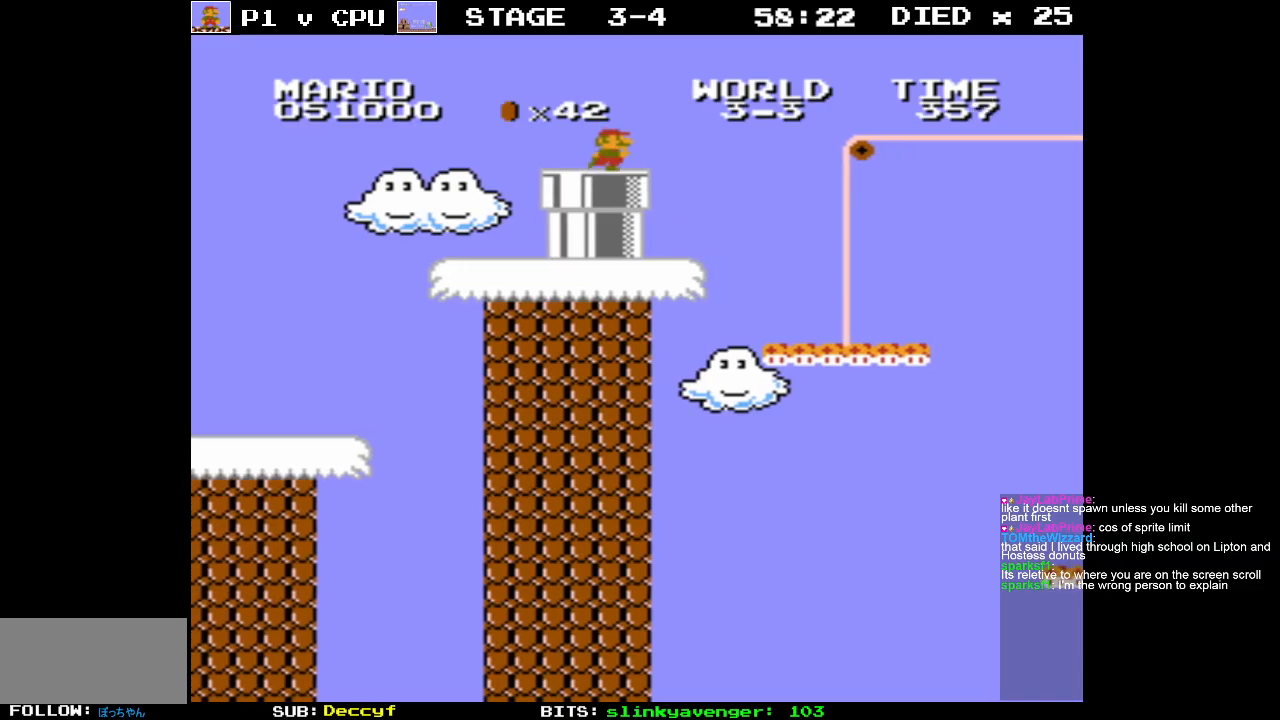
Gameplay with a controller (Nintendo layout); each line is a JSON object with the inputs held at the frame after it. "events" lists button and stick changes between this image and that frame as [ms after this image, input, new state], when the widget could be followed in between. Not read: L3 R3.
{"buttons": ["DPAD_LEFT"], "events": [[33, "DPAD_RIGHT", "up"], [150, "A", "up"], [233, "DPAD_LEFT", "down"]]}
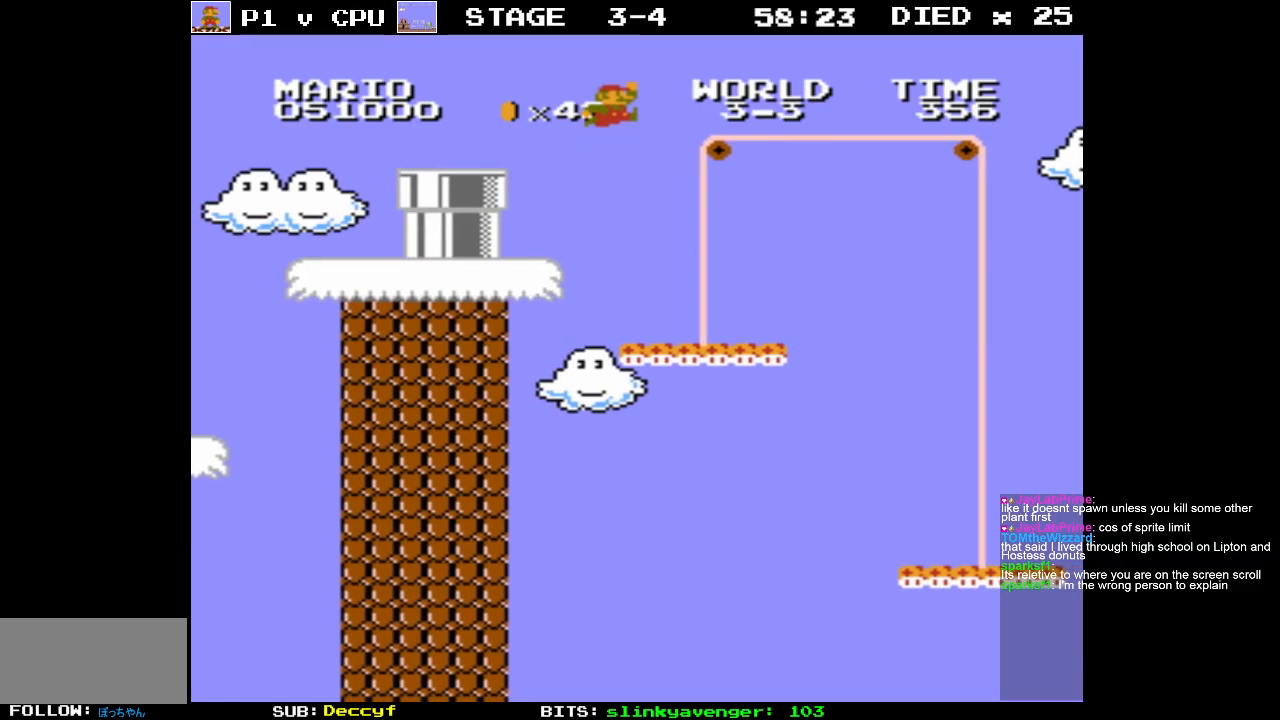
{"buttons": ["B"], "events": [[100, "DPAD_LEFT", "up"], [467, "B", "down"]]}
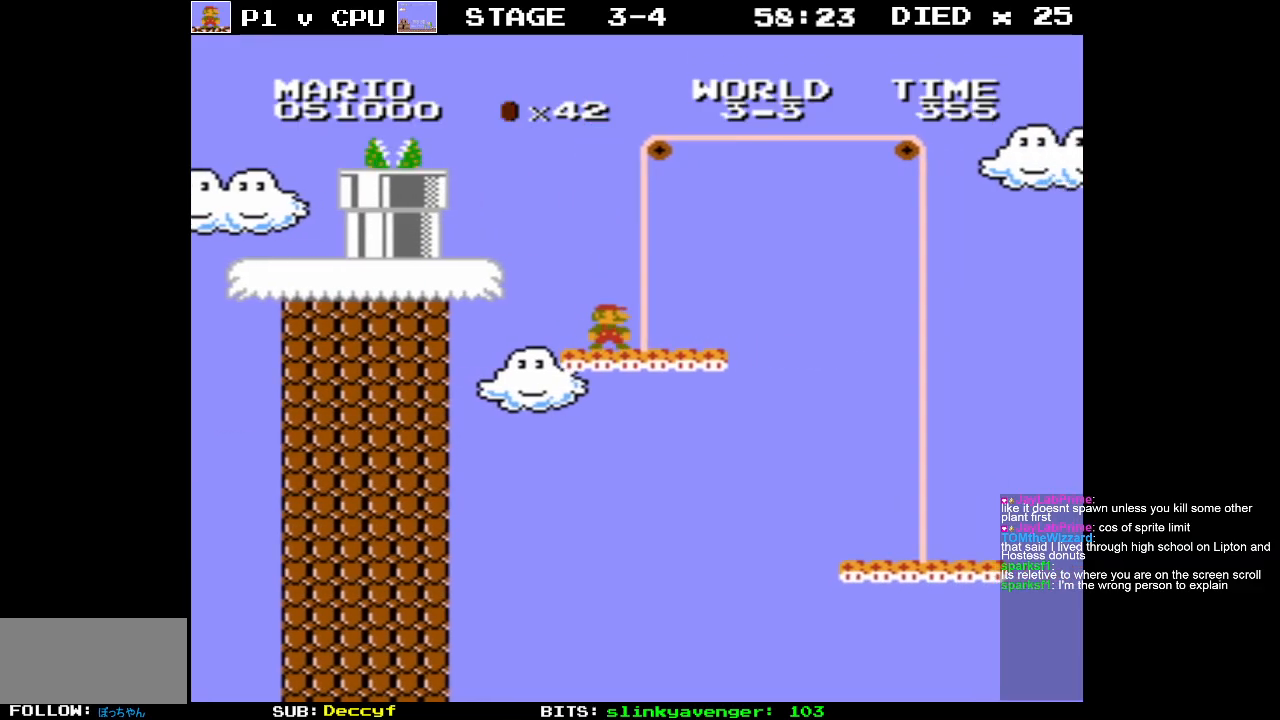
{"buttons": ["B", "DPAD_RIGHT"], "events": [[183, "DPAD_RIGHT", "down"]]}
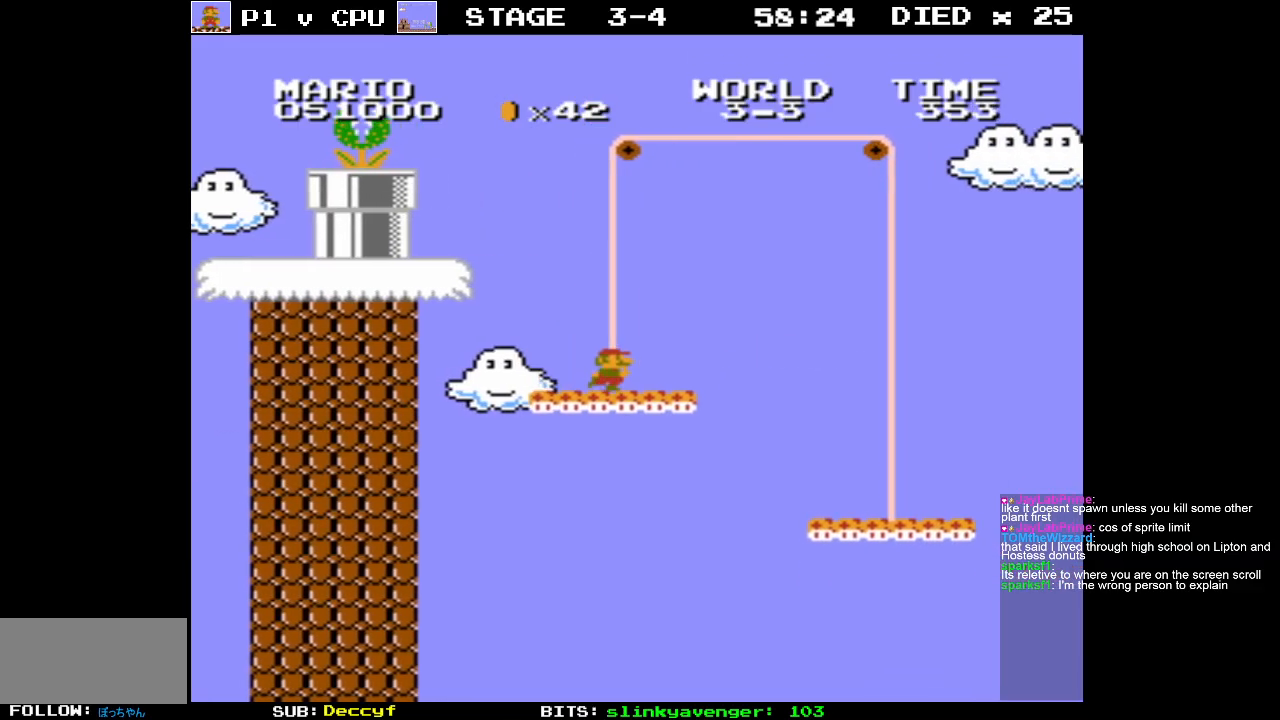
{"buttons": ["B", "DPAD_LEFT"], "events": [[167, "A", "down"], [250, "DPAD_RIGHT", "up"], [400, "A", "up"], [450, "DPAD_LEFT", "down"]]}
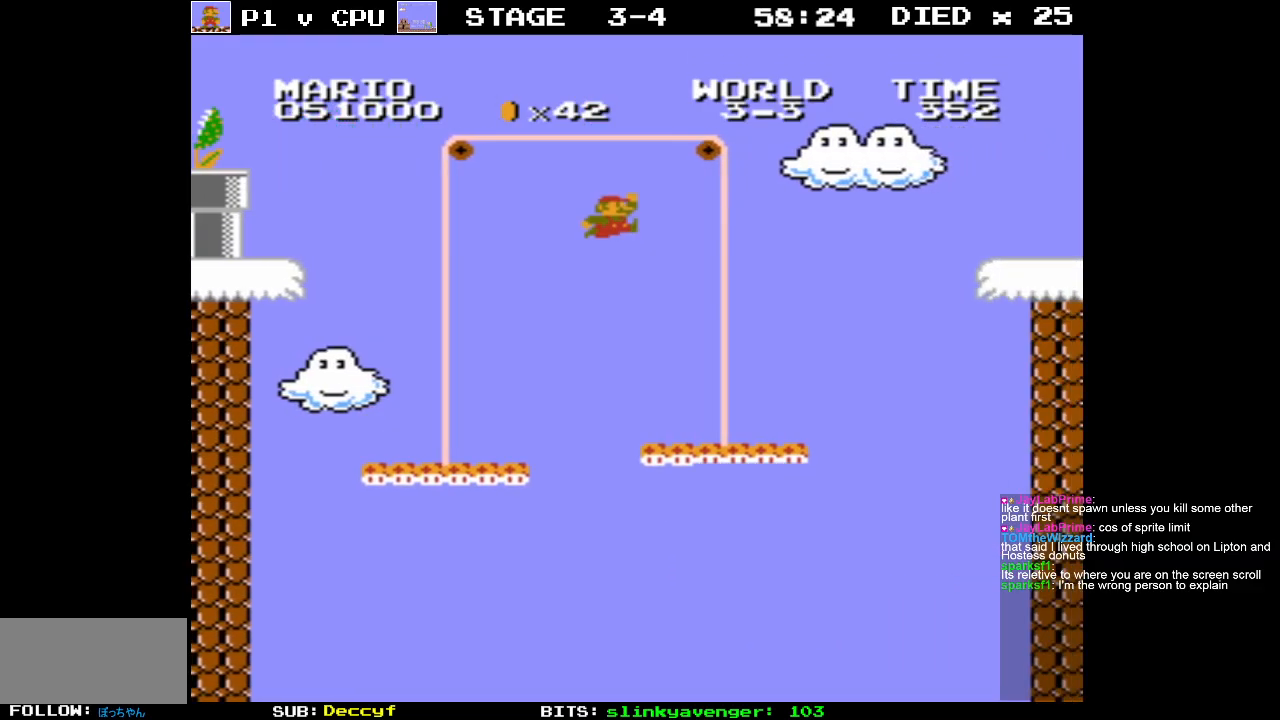
{"buttons": ["A", "B", "DPAD_RIGHT"], "events": [[133, "DPAD_LEFT", "up"], [283, "DPAD_RIGHT", "down"], [500, "A", "down"]]}
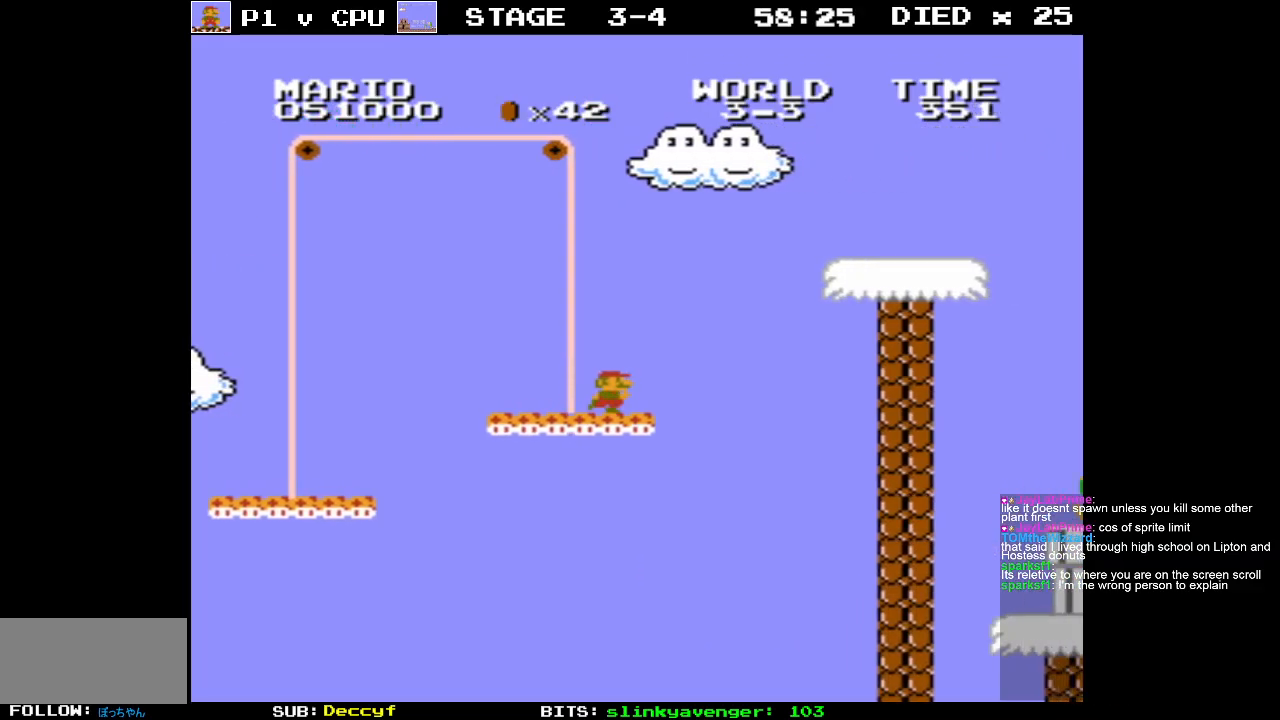
{"buttons": ["B"], "events": [[100, "DPAD_RIGHT", "up"], [350, "A", "up"]]}
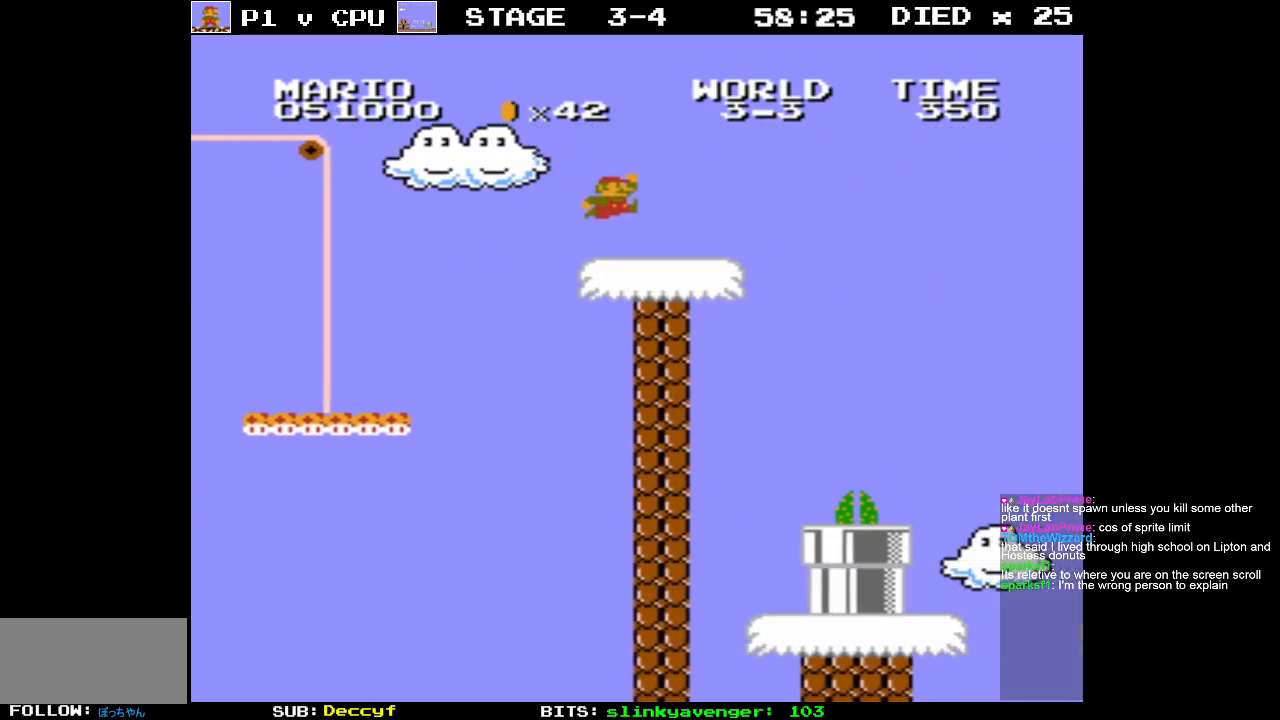
{"buttons": ["B", "DPAD_LEFT"], "events": [[200, "A", "down"], [250, "DPAD_LEFT", "down"], [300, "DPAD_UP", "down"], [317, "A", "up"], [350, "DPAD_UP", "up"]]}
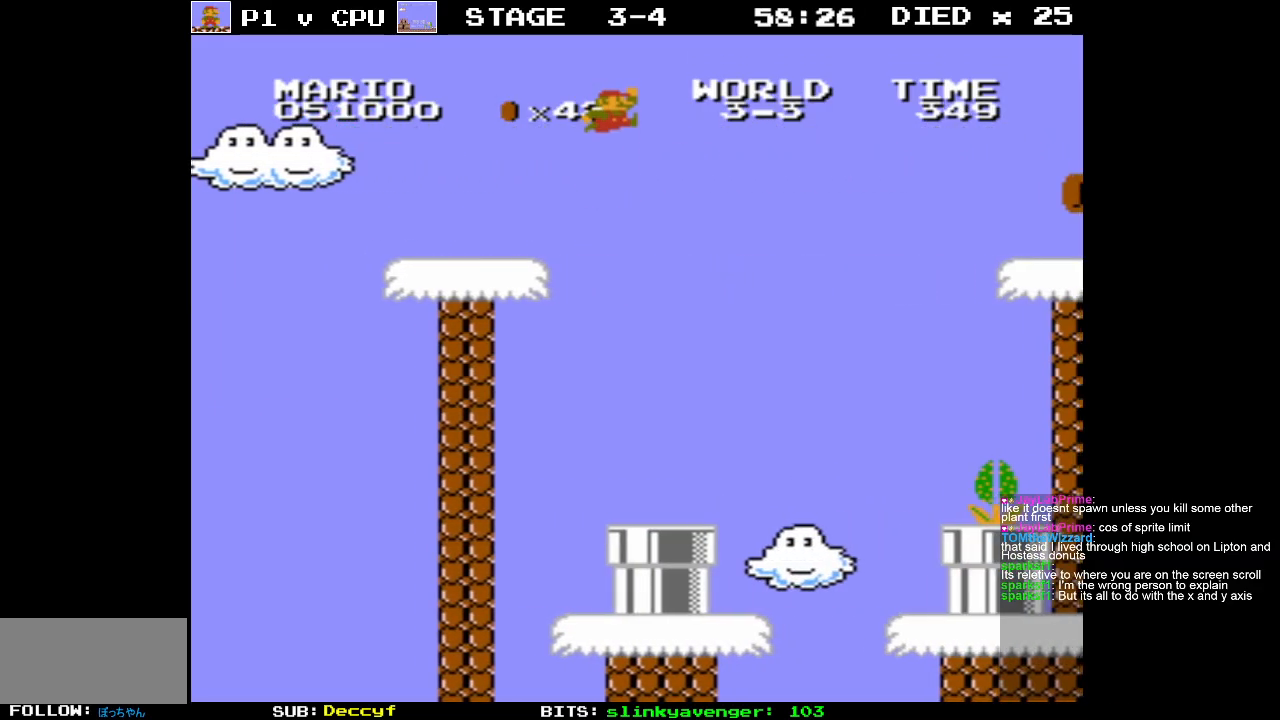
{"buttons": ["B"], "events": [[350, "DPAD_LEFT", "up"]]}
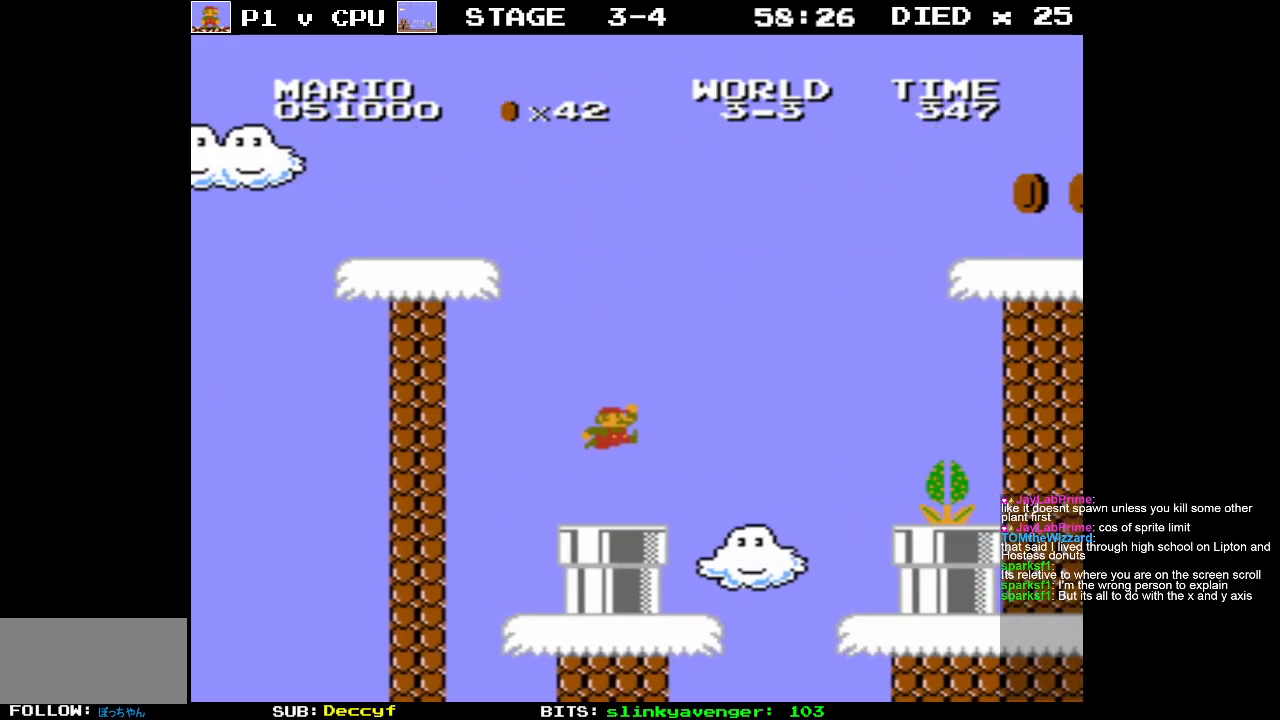
{"buttons": ["B"], "events": []}
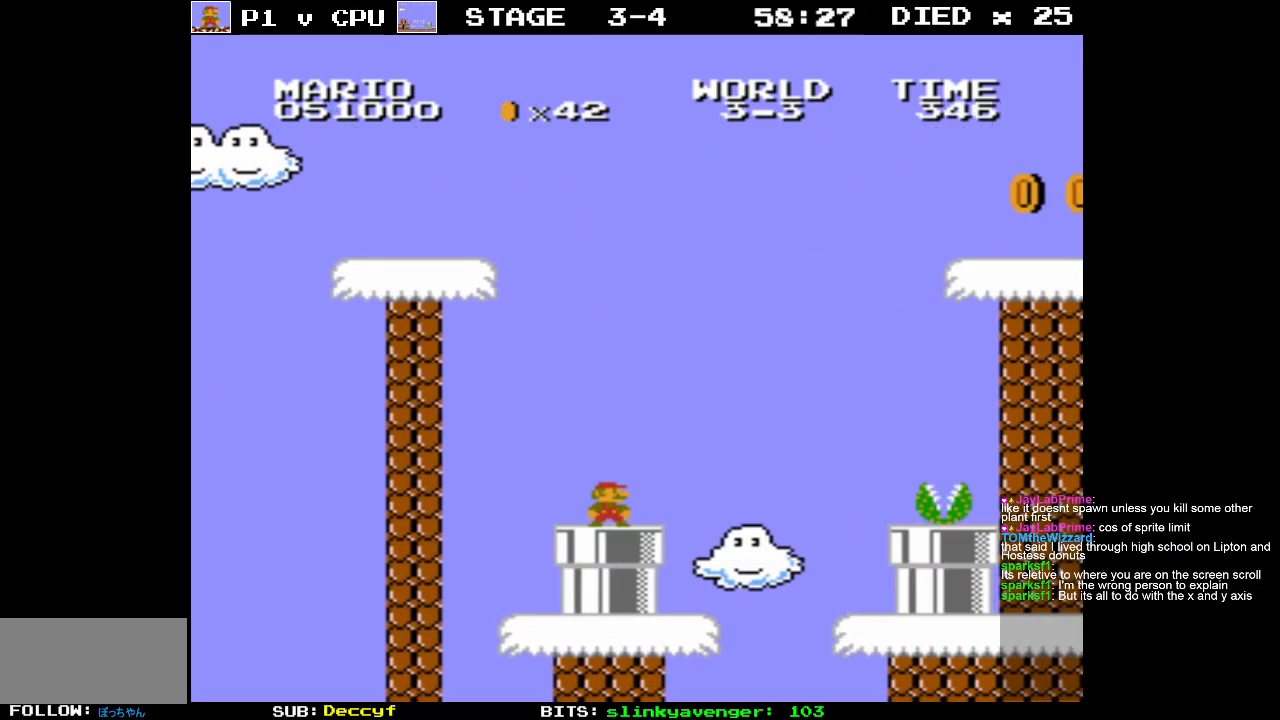
{"buttons": ["B", "DPAD_RIGHT"], "events": [[350, "DPAD_RIGHT", "down"]]}
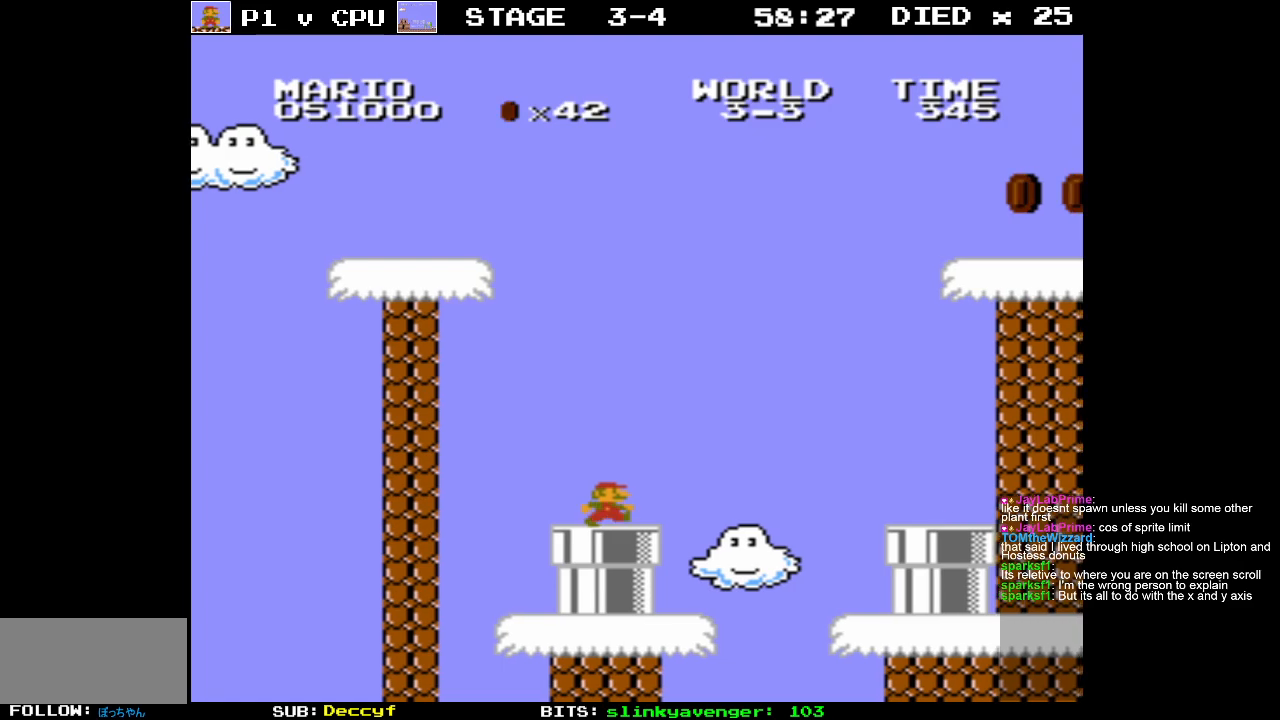
{"buttons": ["A", "B"], "events": [[250, "A", "down"], [400, "DPAD_RIGHT", "up"]]}
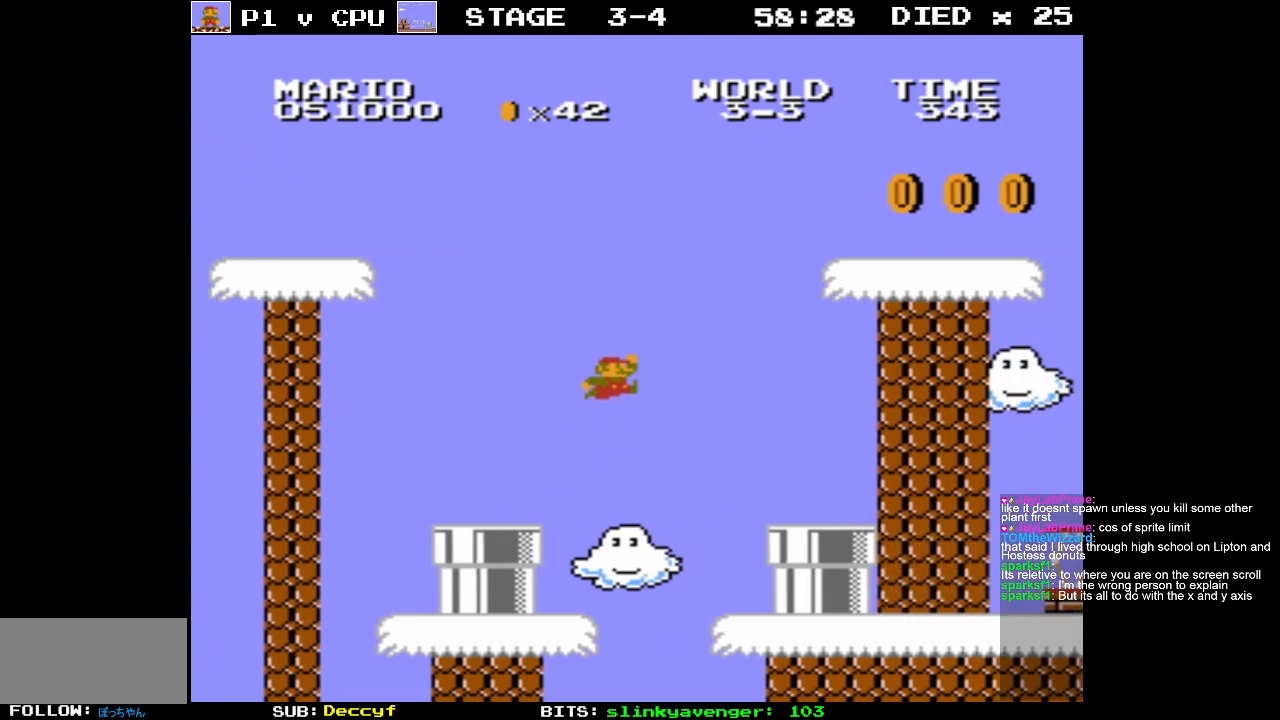
{"buttons": ["DPAD_RIGHT"], "events": [[17, "A", "up"], [17, "B", "up"], [33, "DPAD_LEFT", "down"], [233, "DPAD_LEFT", "up"], [433, "DPAD_RIGHT", "down"]]}
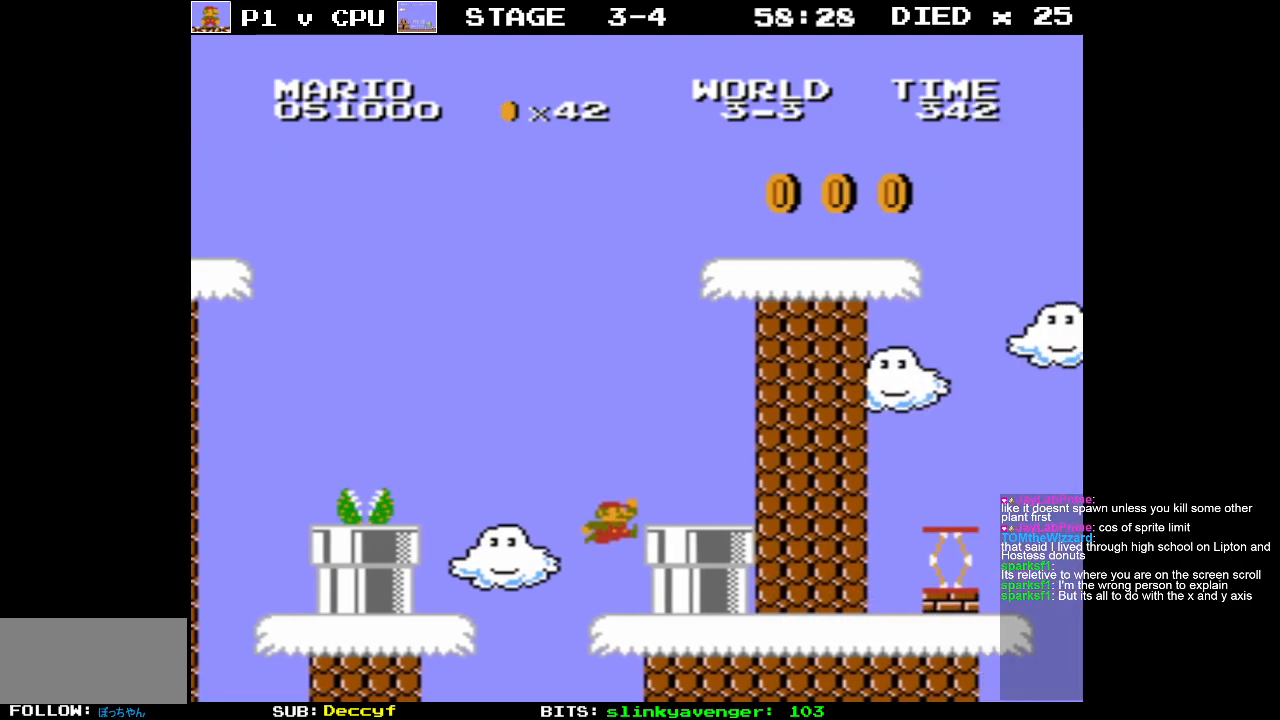
{"buttons": ["DPAD_RIGHT"], "events": [[217, "A", "down"], [383, "A", "up"]]}
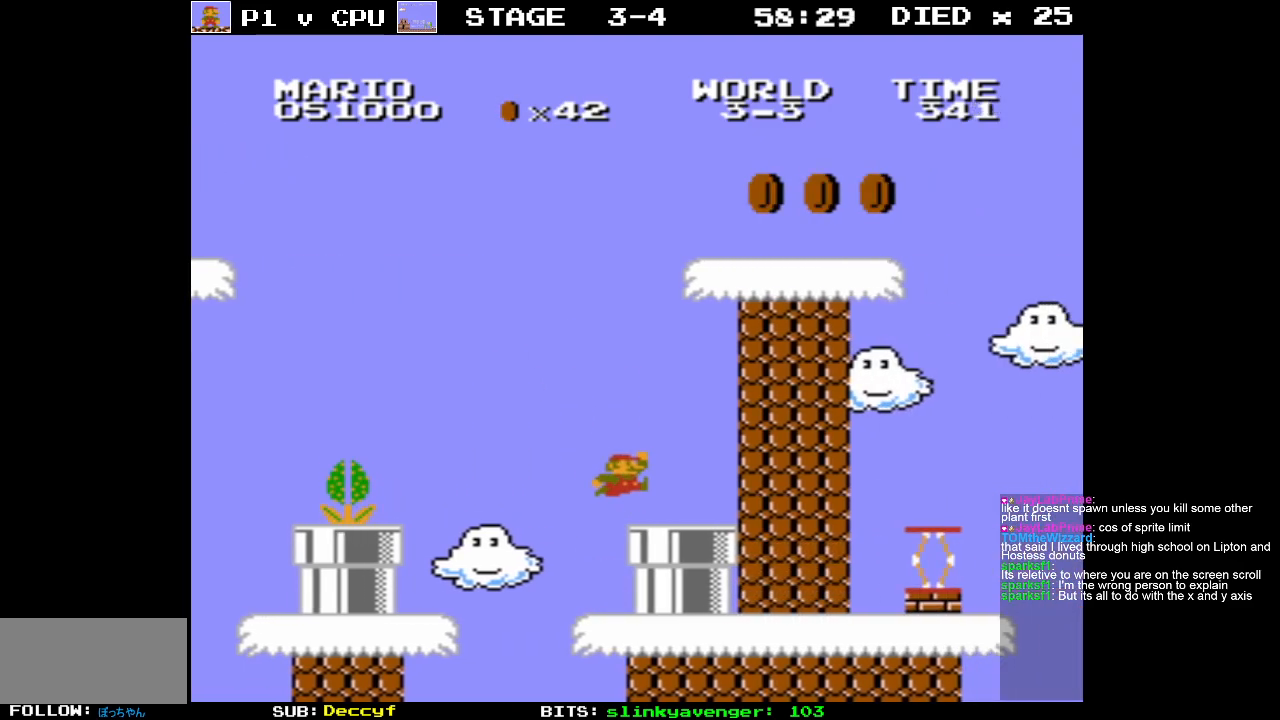
{"buttons": [], "events": [[133, "DPAD_RIGHT", "up"]]}
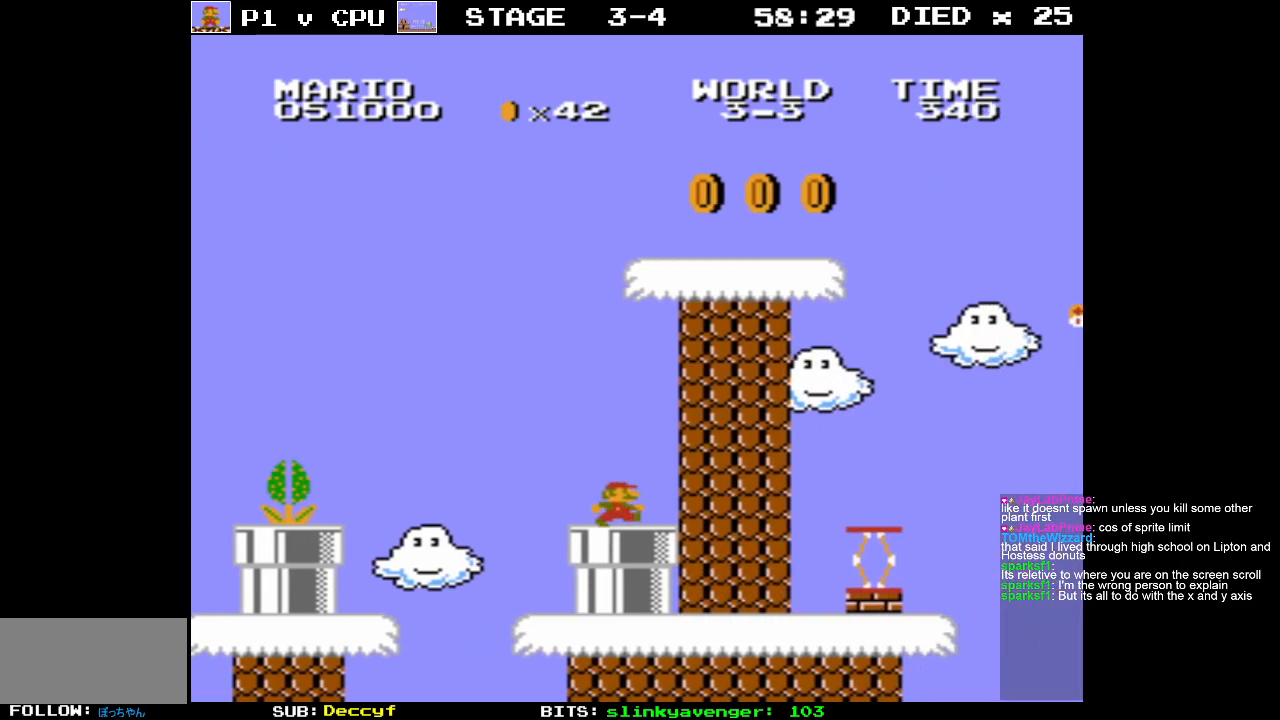
{"buttons": [], "events": [[83, "DPAD_RIGHT", "down"], [183, "DPAD_RIGHT", "up"], [283, "DPAD_DOWN", "down"], [483, "DPAD_DOWN", "up"]]}
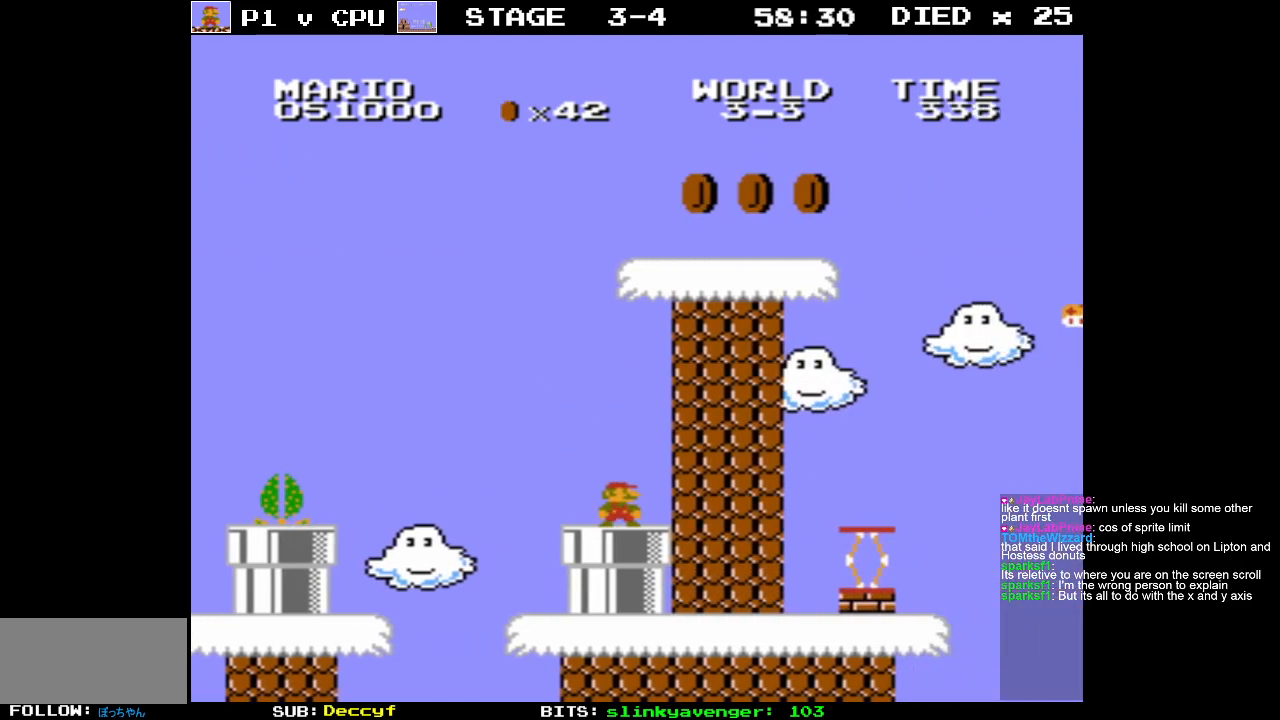
{"buttons": ["A"], "events": [[133, "A", "down"]]}
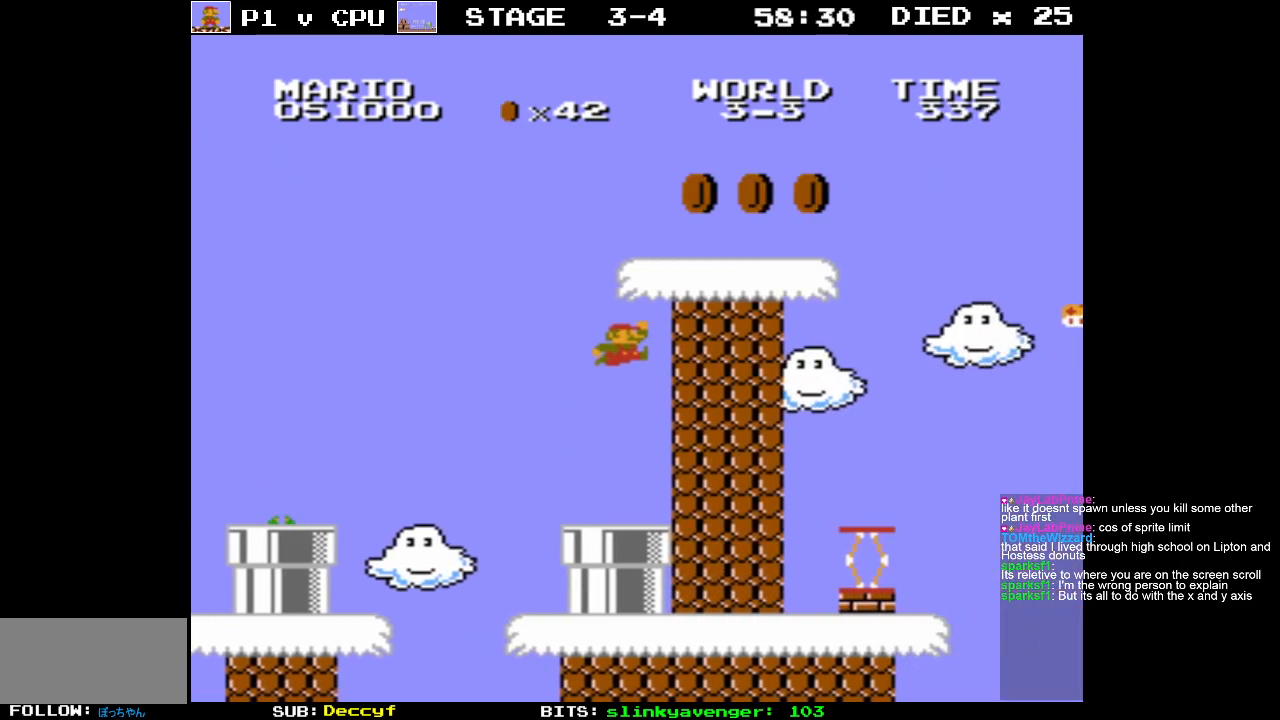
{"buttons": ["DPAD_RIGHT"], "events": [[100, "A", "up"], [283, "DPAD_RIGHT", "down"]]}
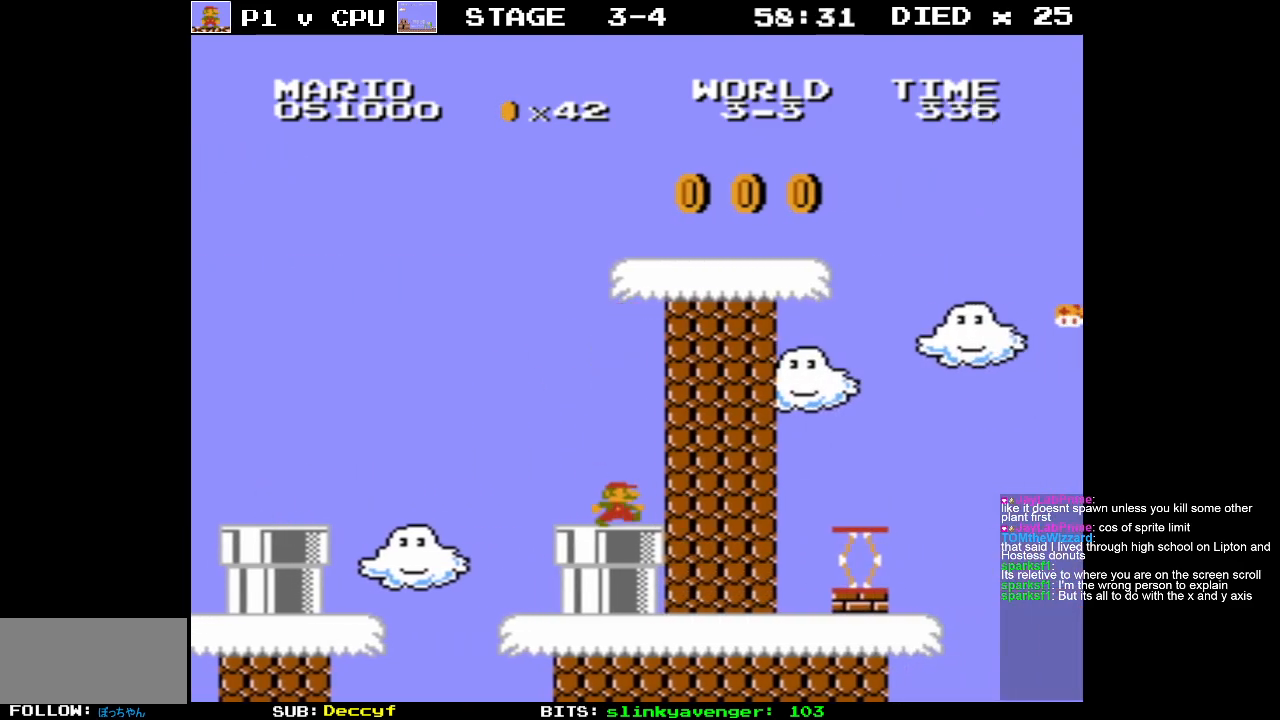
{"buttons": [], "events": [[50, "A", "down"], [183, "DPAD_RIGHT", "up"], [350, "DPAD_LEFT", "down"], [383, "A", "up"], [500, "DPAD_LEFT", "up"]]}
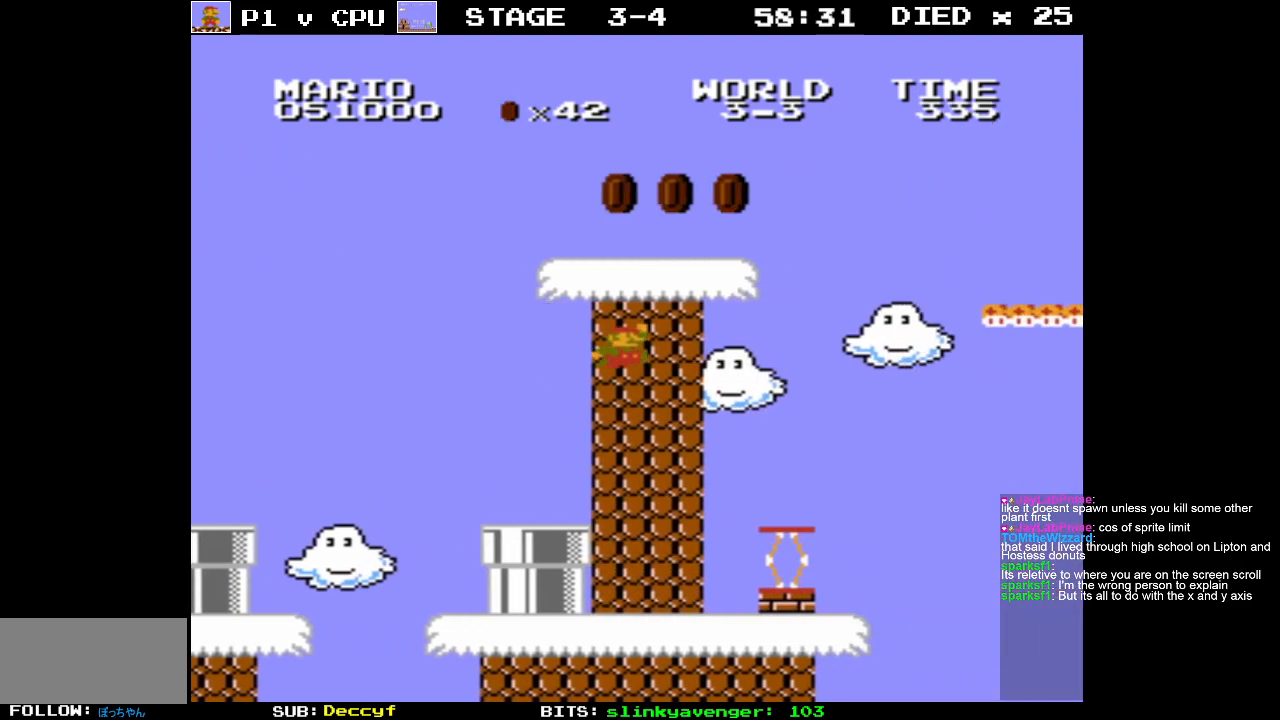
{"buttons": ["A"], "events": [[283, "DPAD_RIGHT", "down"], [483, "DPAD_RIGHT", "up"], [500, "A", "down"]]}
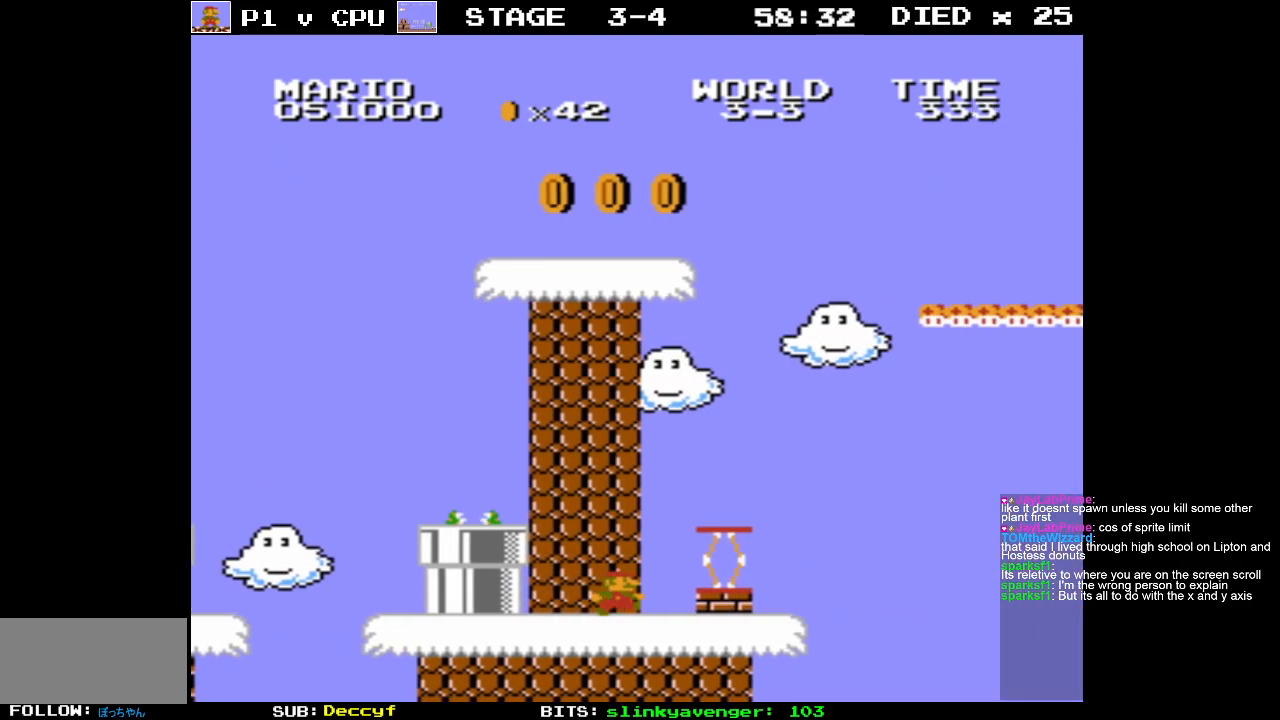
{"buttons": ["DPAD_LEFT"], "events": [[350, "DPAD_LEFT", "down"], [367, "A", "up"]]}
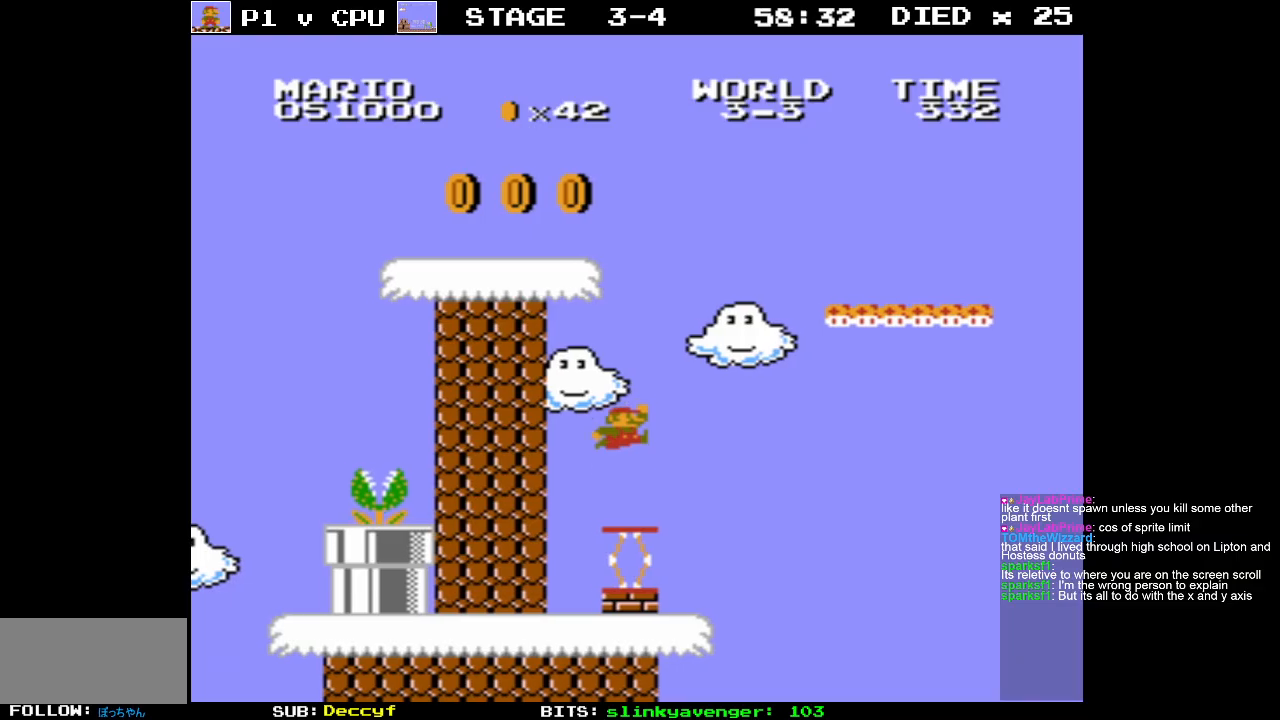
{"buttons": ["A"], "events": [[133, "DPAD_LEFT", "up"], [200, "A", "down"]]}
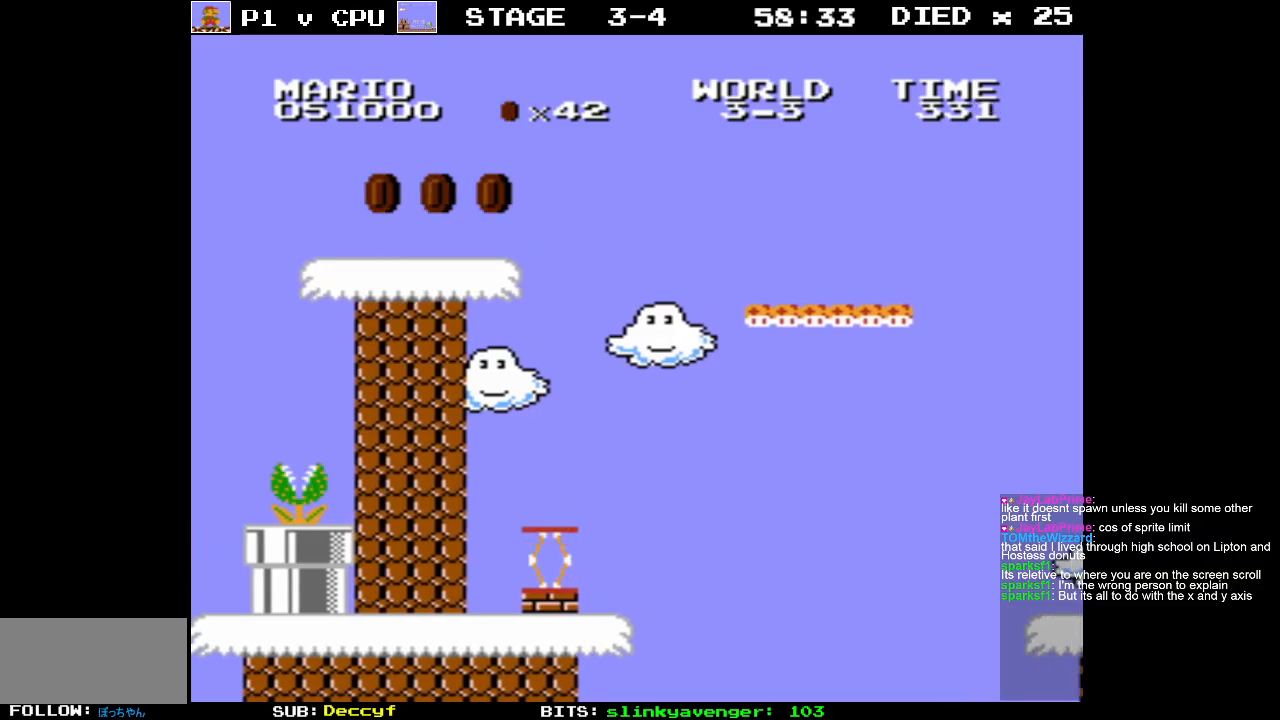
{"buttons": [], "events": [[133, "DPAD_LEFT", "down"], [200, "A", "up"], [367, "DPAD_LEFT", "up"]]}
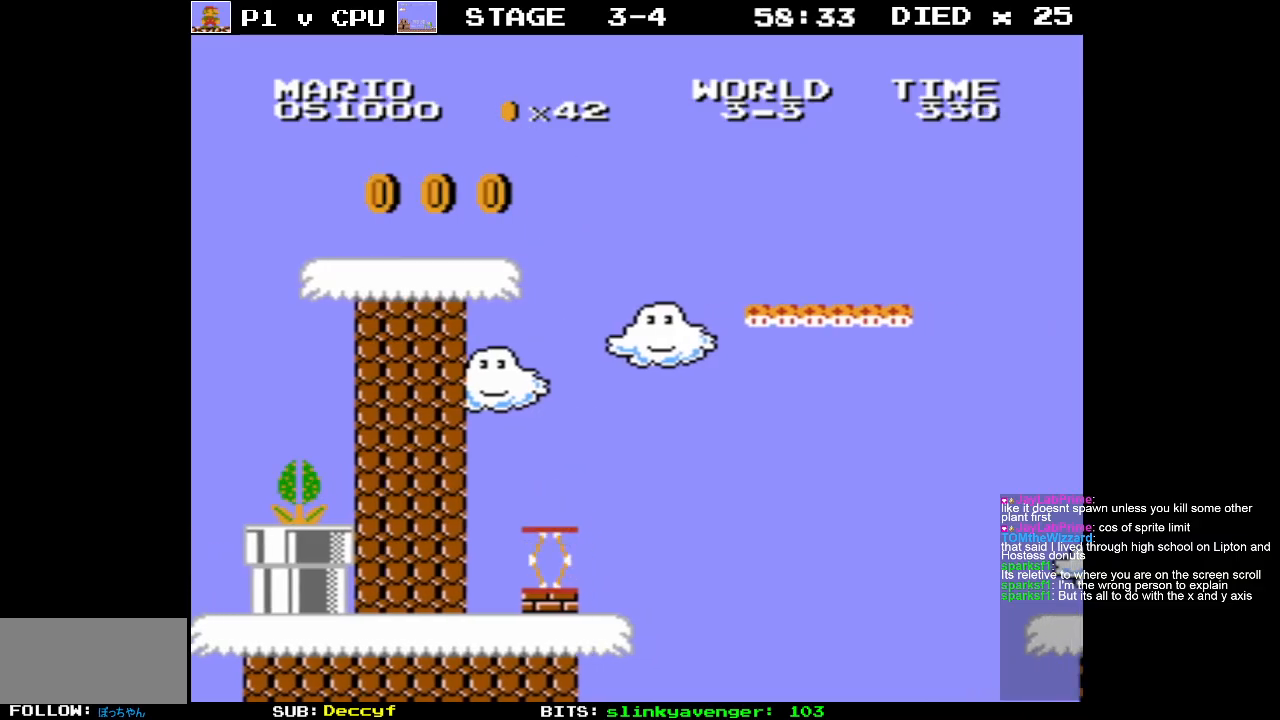
{"buttons": [], "events": [[217, "DPAD_RIGHT", "down"], [300, "DPAD_RIGHT", "up"]]}
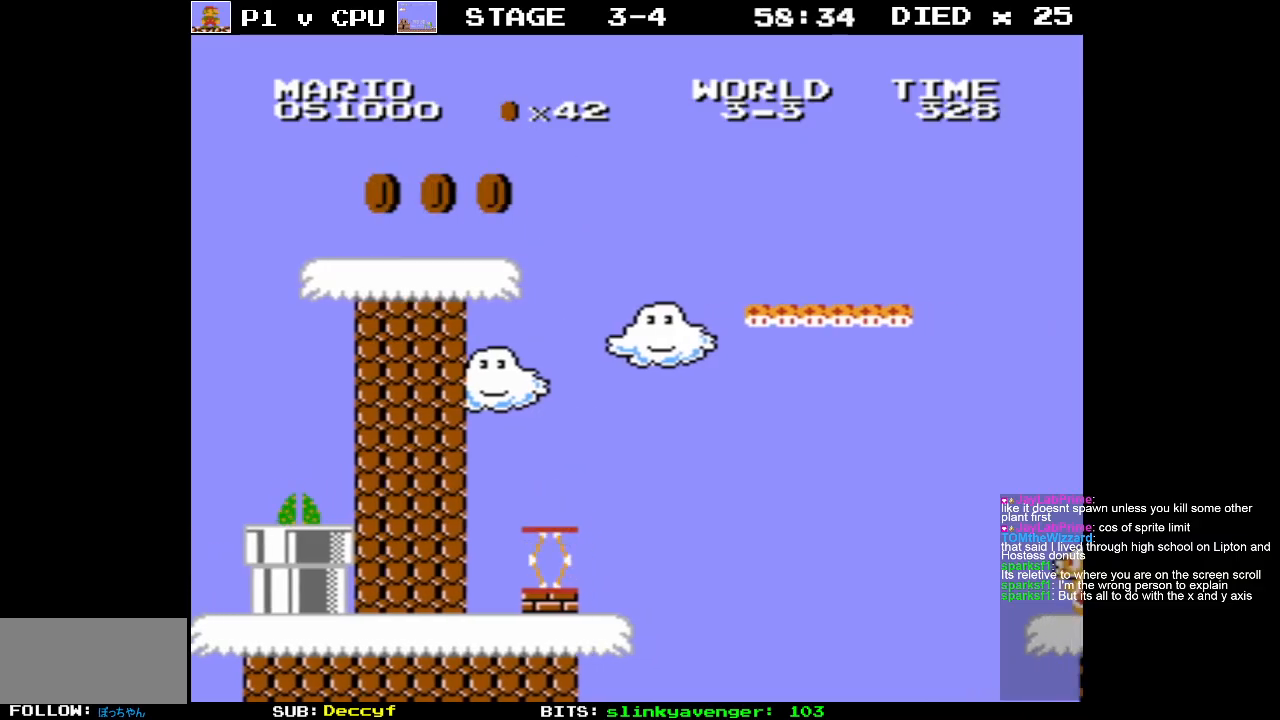
{"buttons": ["B", "DPAD_RIGHT"], "events": [[183, "B", "down"], [183, "DPAD_RIGHT", "down"]]}
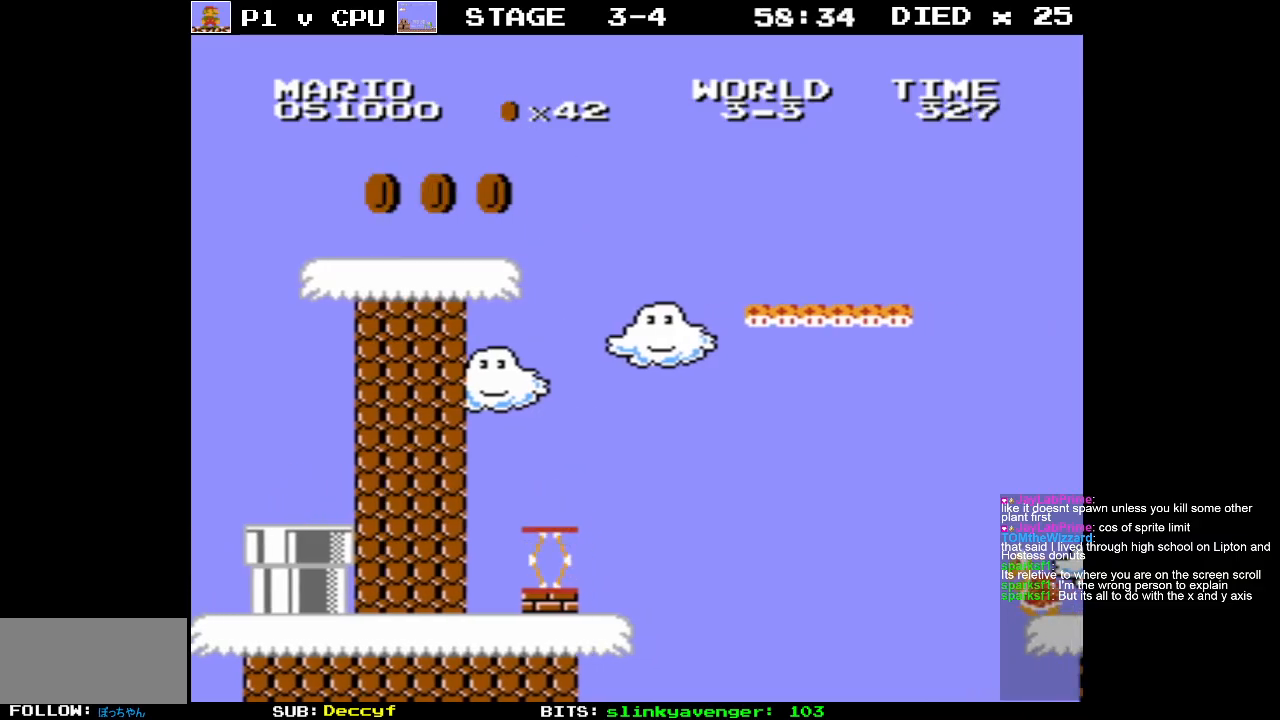
{"buttons": ["B", "DPAD_RIGHT"], "events": []}
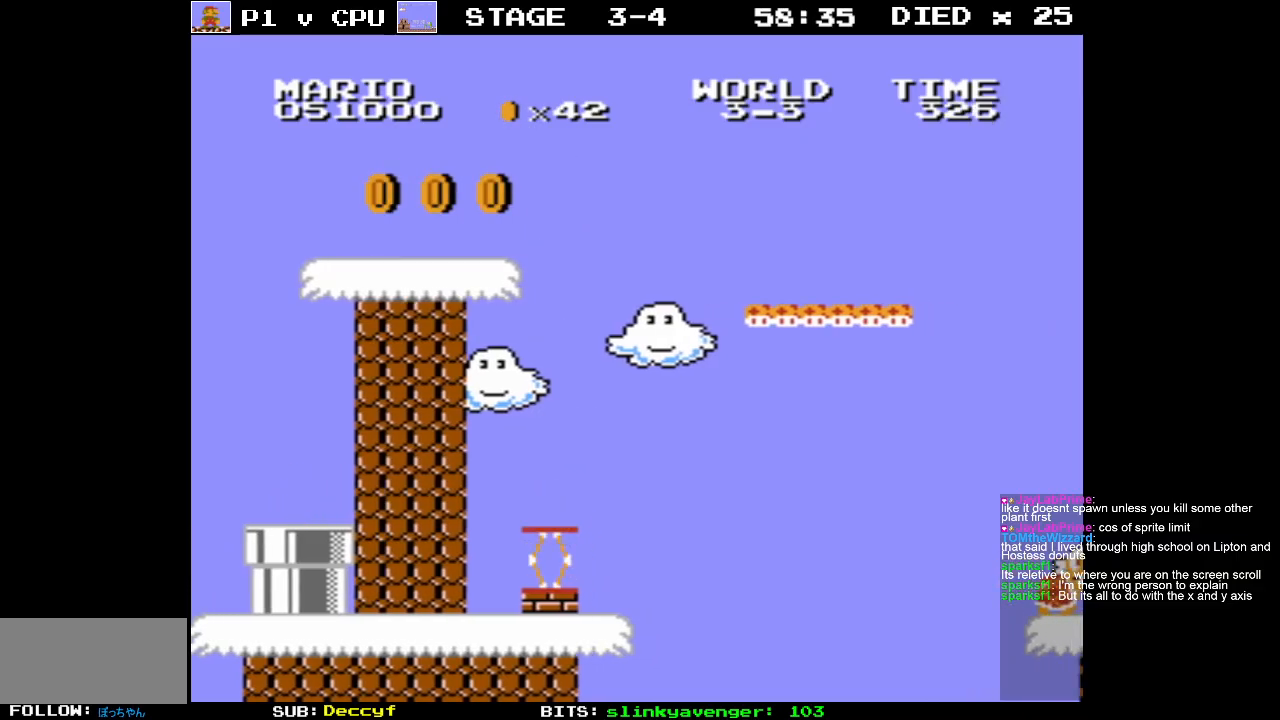
{"buttons": ["B", "DPAD_RIGHT"], "events": []}
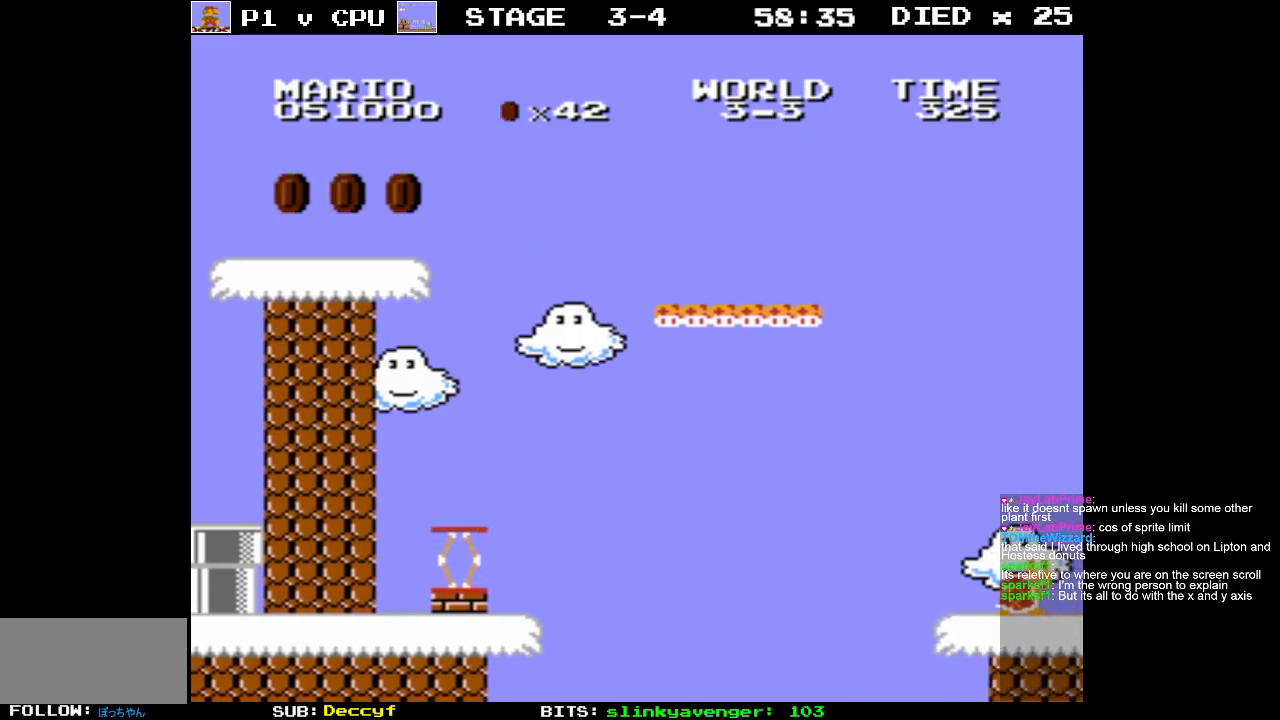
{"buttons": ["B", "DPAD_RIGHT"], "events": []}
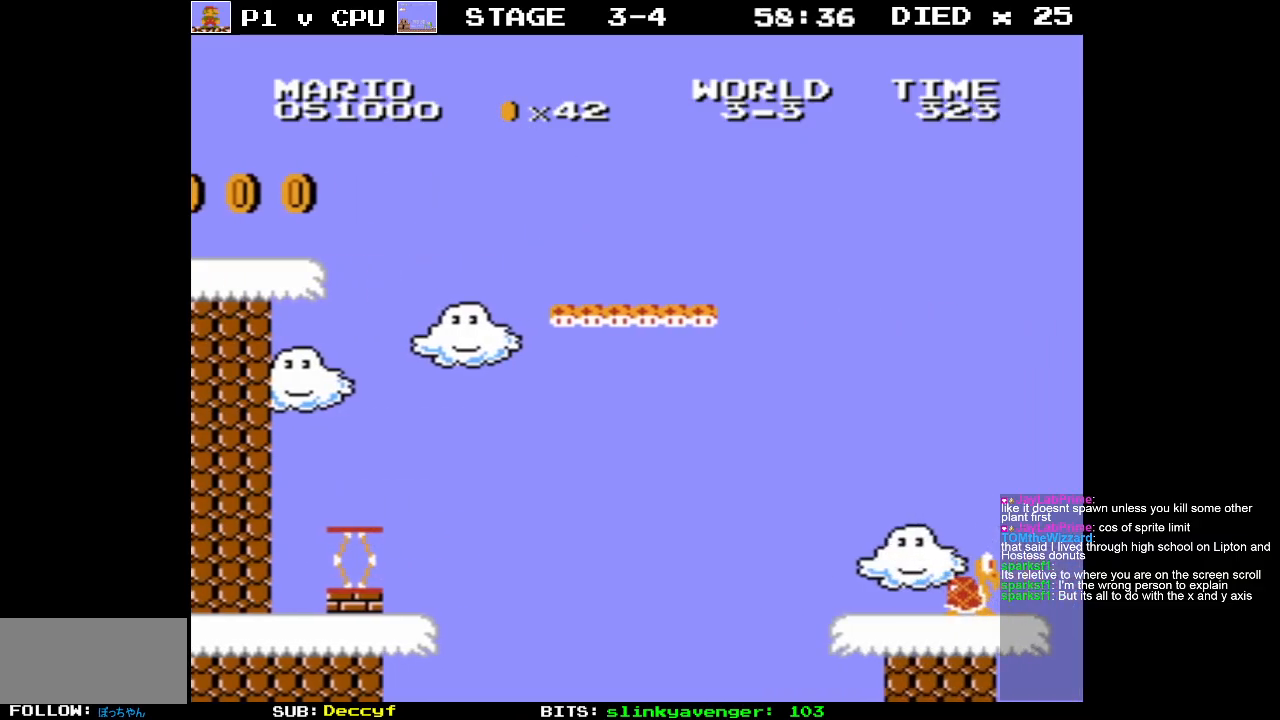
{"buttons": ["B"], "events": [[200, "DPAD_RIGHT", "up"]]}